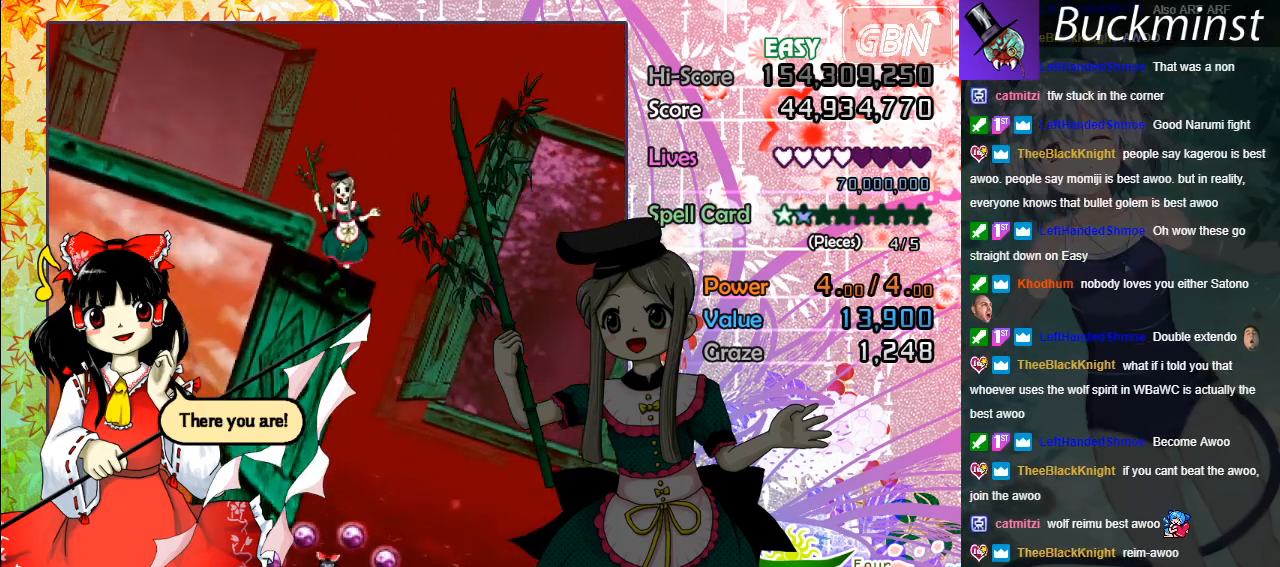
Gameplay with a controller (Xbox layout); each line is a JSON object with the inputs held at the frame after it. "events" lists button and stick changes between this image and that frame as [ms after this image, input, new state], when the widget could be followed in between. Not read: right_stick.
{"buttons": [], "left_stick": "center", "events": [[33, "A", "down"], [117, "A", "up"], [217, "A", "down"], [300, "A", "up"], [367, "A", "down"], [483, "A", "up"]]}
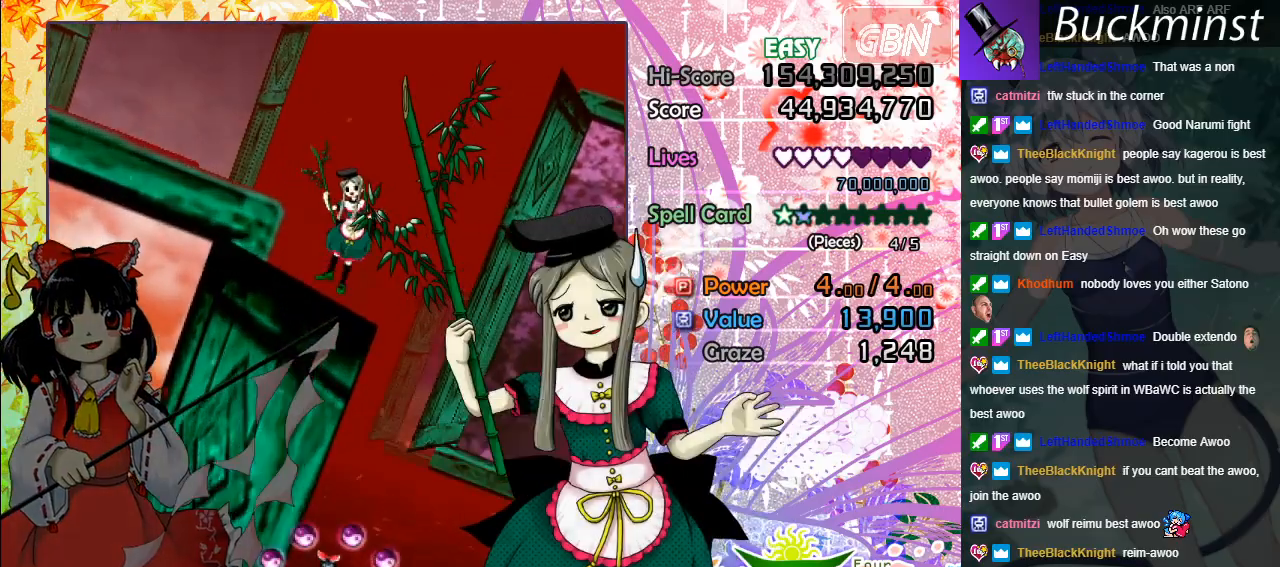
{"buttons": ["A"], "left_stick": "center", "events": [[67, "A", "down"], [167, "A", "up"], [250, "A", "down"], [350, "A", "up"], [450, "A", "down"]]}
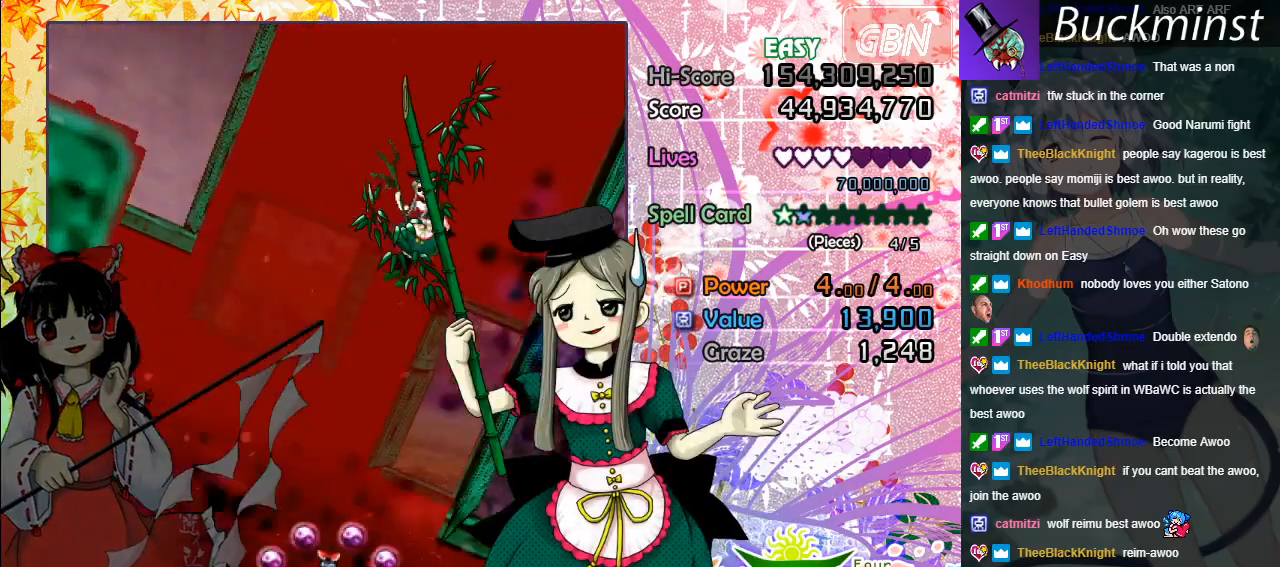
{"buttons": [], "left_stick": "center", "events": [[33, "A", "up"], [117, "A", "down"], [233, "A", "up"], [333, "A", "down"], [450, "A", "up"]]}
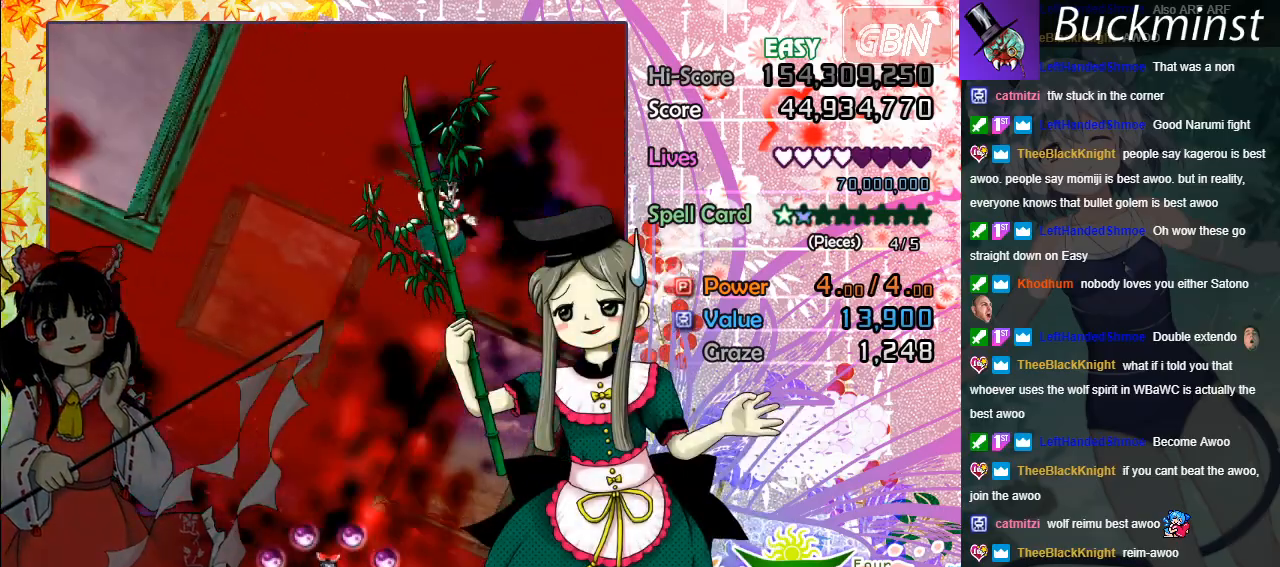
{"buttons": [], "left_stick": "center", "events": [[67, "A", "down"], [150, "A", "up"], [300, "A", "down"], [467, "A", "up"]]}
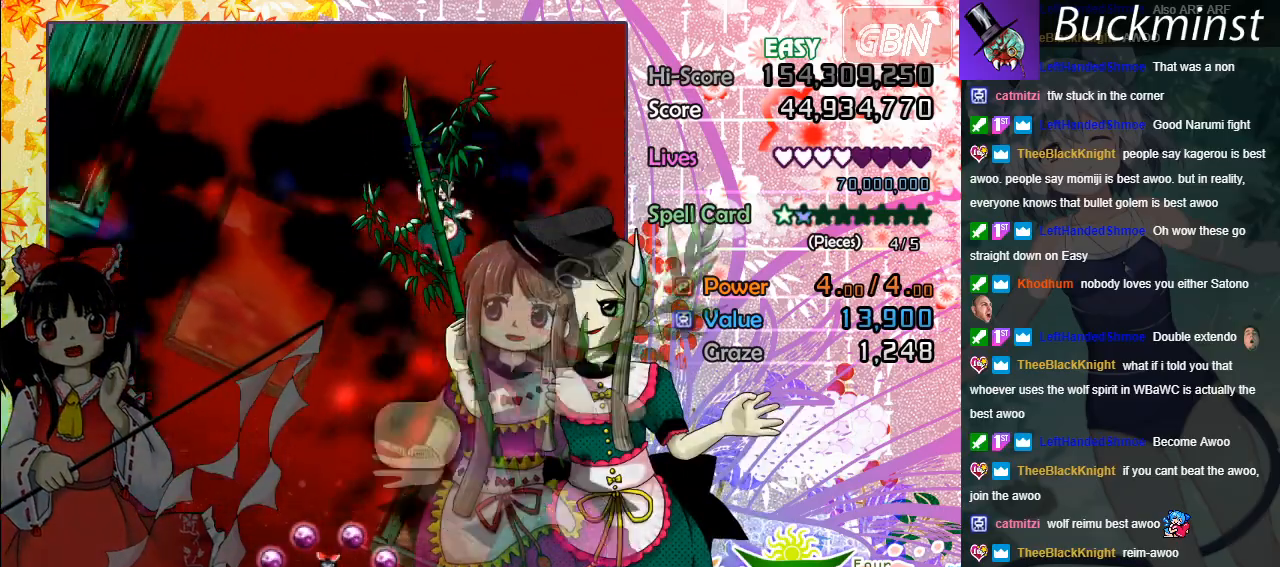
{"buttons": [], "left_stick": "center", "events": [[83, "A", "down"], [200, "A", "up"]]}
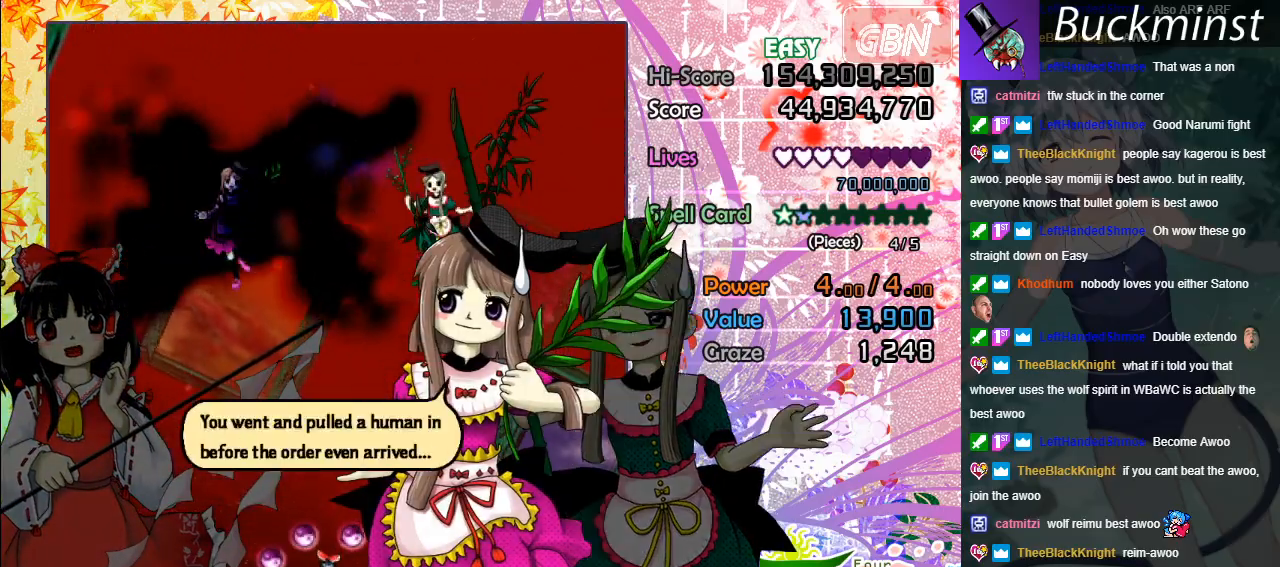
{"buttons": [], "left_stick": "center", "events": [[133, "A", "down"], [233, "A", "up"], [350, "A", "down"], [433, "A", "up"]]}
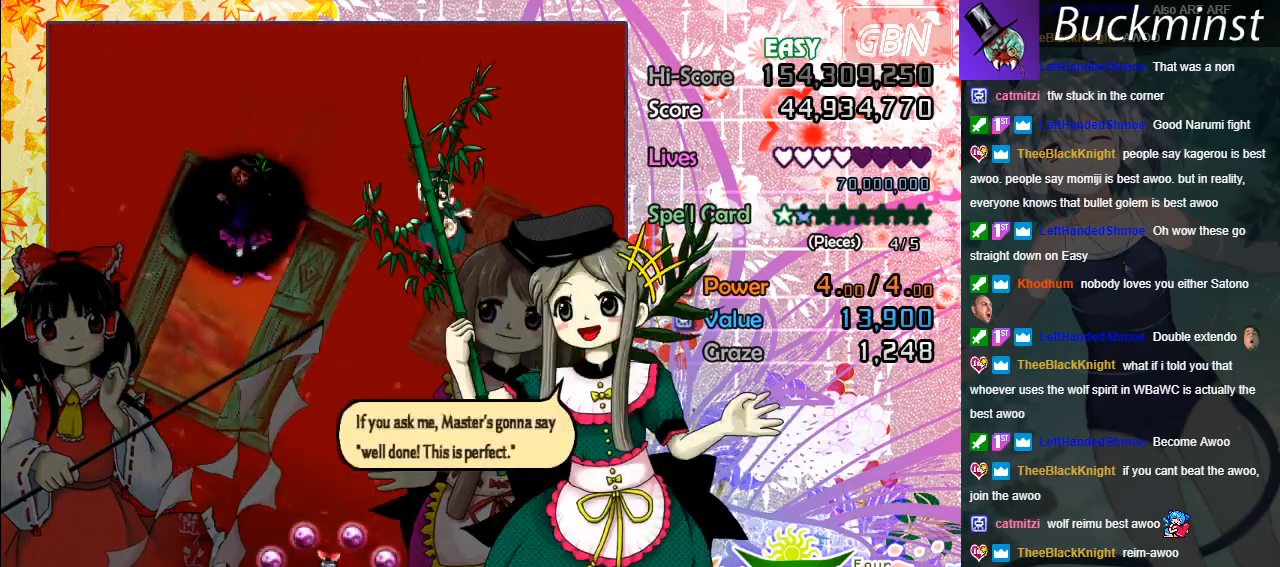
{"buttons": [], "left_stick": "center", "events": [[33, "A", "down"], [117, "A", "up"], [217, "A", "down"], [300, "A", "up"], [383, "A", "down"], [467, "A", "up"]]}
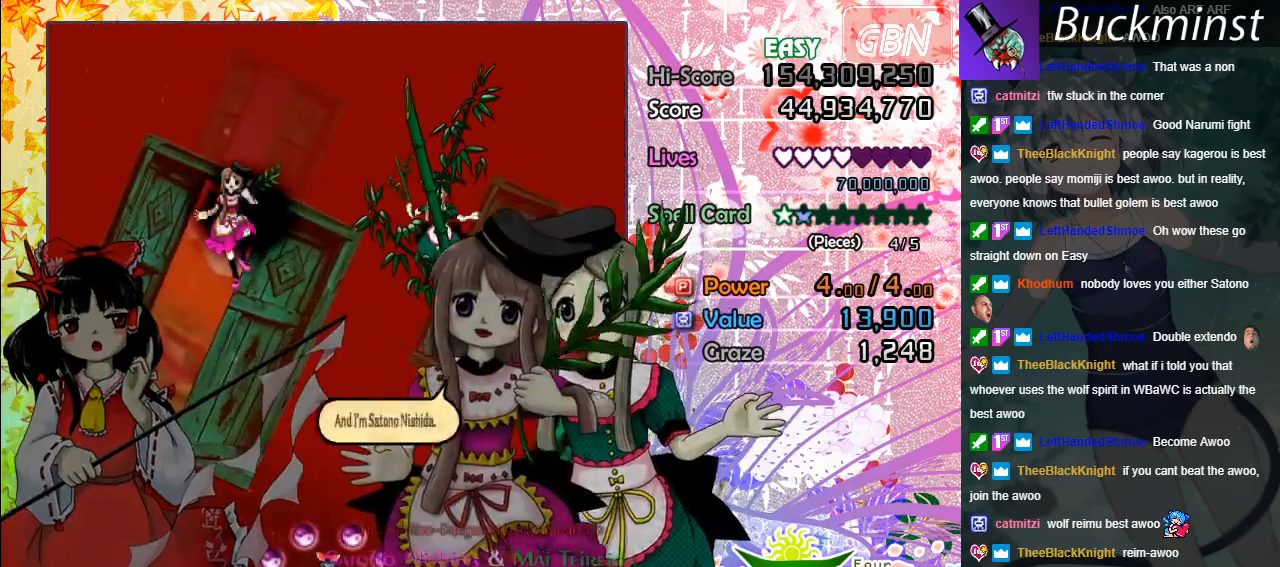
{"buttons": [], "left_stick": "center", "events": [[50, "A", "down"], [133, "A", "up"], [217, "A", "down"], [300, "A", "up"], [400, "A", "down"], [450, "A", "up"]]}
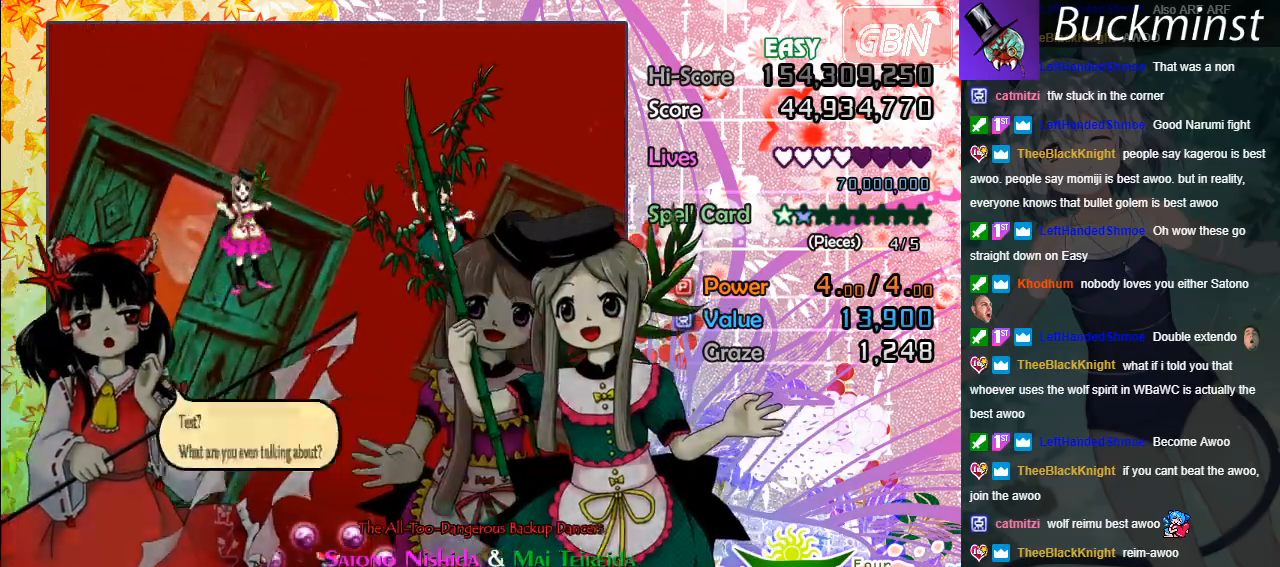
{"buttons": [], "left_stick": "center", "events": [[67, "A", "down"], [133, "A", "up"], [217, "A", "down"], [300, "A", "up"], [383, "A", "down"], [467, "A", "up"]]}
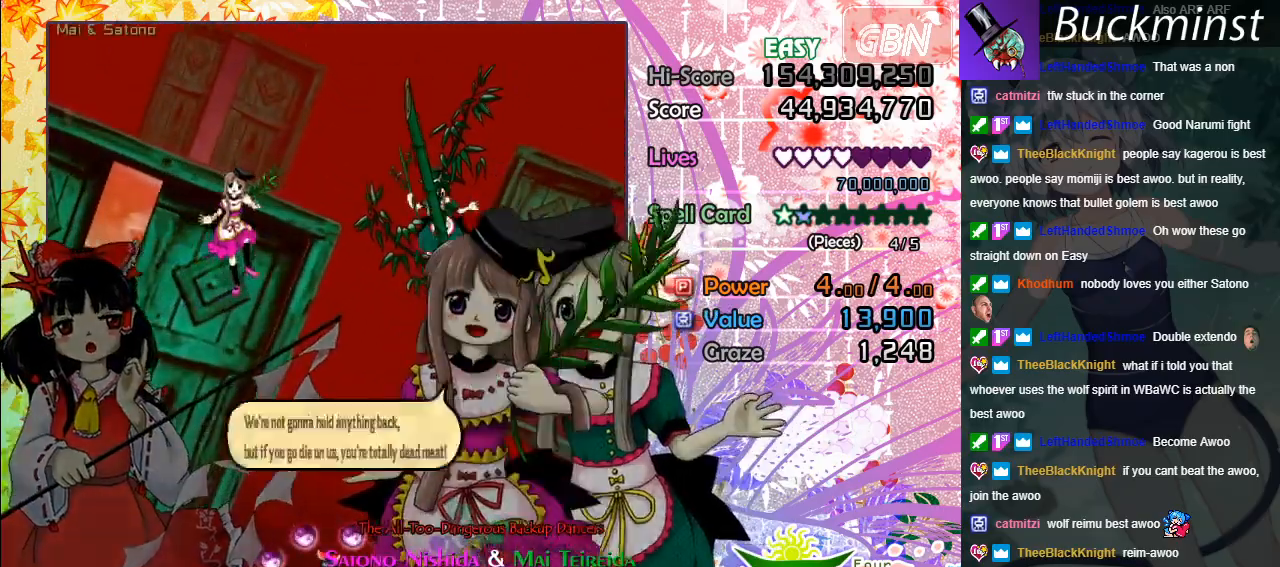
{"buttons": [], "left_stick": "up-left", "events": [[50, "A", "down"], [117, "left_stick", "up-left"], [133, "A", "up"], [217, "A", "down"], [300, "A", "up"], [383, "A", "down"], [500, "A", "up"]]}
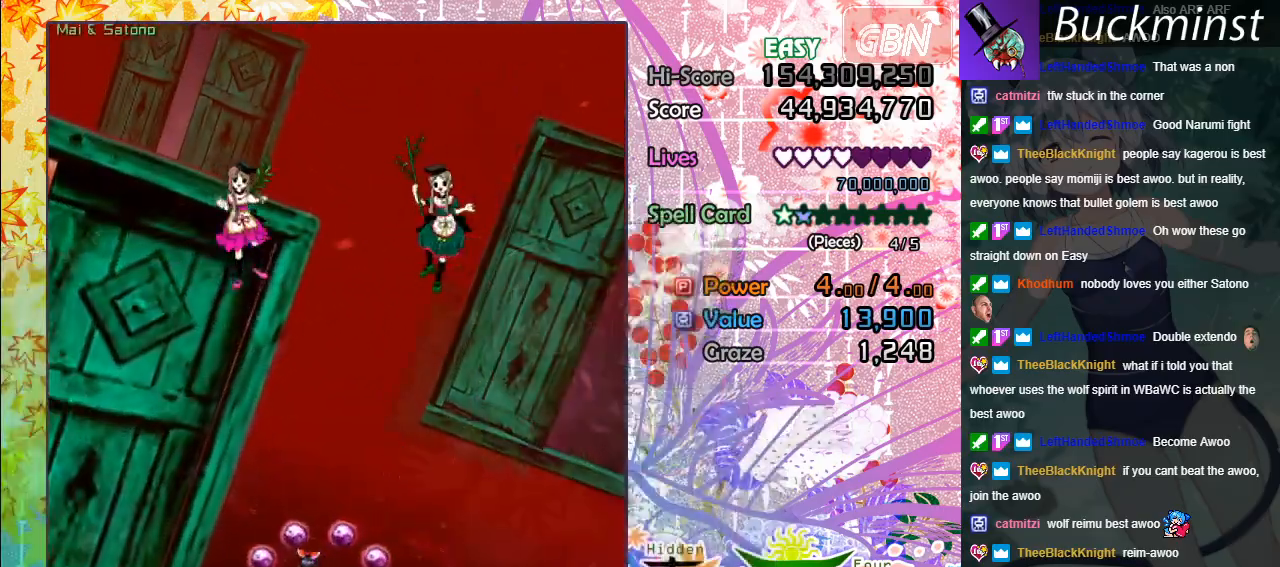
{"buttons": ["A", "X"], "left_stick": "up-left", "events": [[33, "A", "down"], [50, "X", "down"]]}
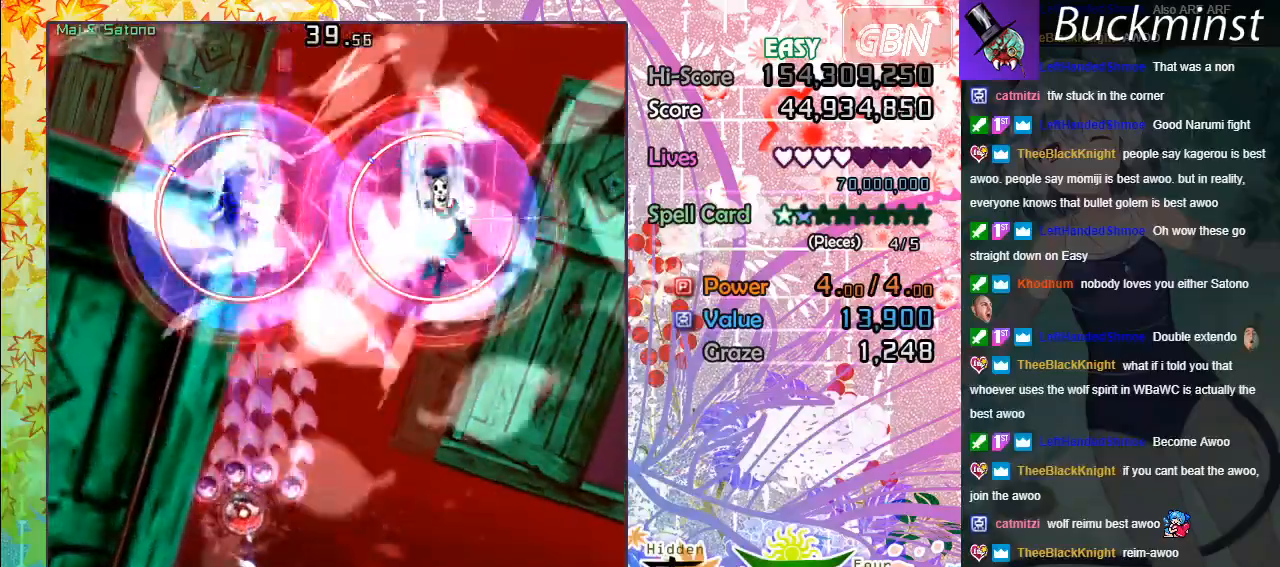
{"buttons": ["A", "X"], "left_stick": "center", "events": [[183, "left_stick", "center"]]}
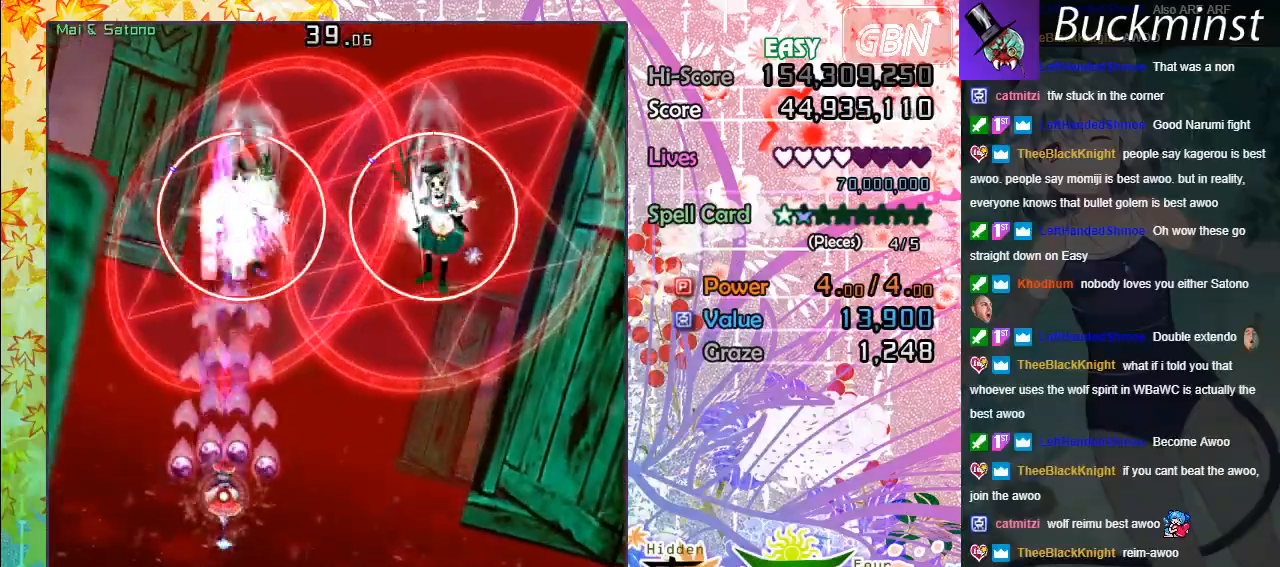
{"buttons": ["A", "X"], "left_stick": "center", "events": []}
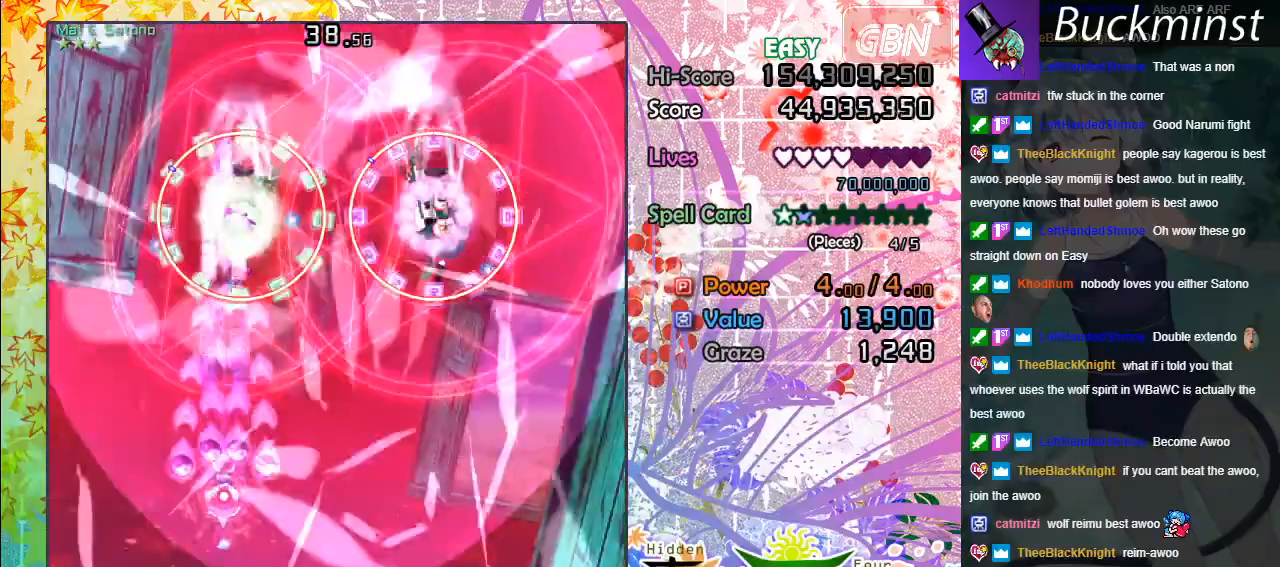
{"buttons": ["A", "X"], "left_stick": "down-right", "events": [[200, "left_stick", "down-right"]]}
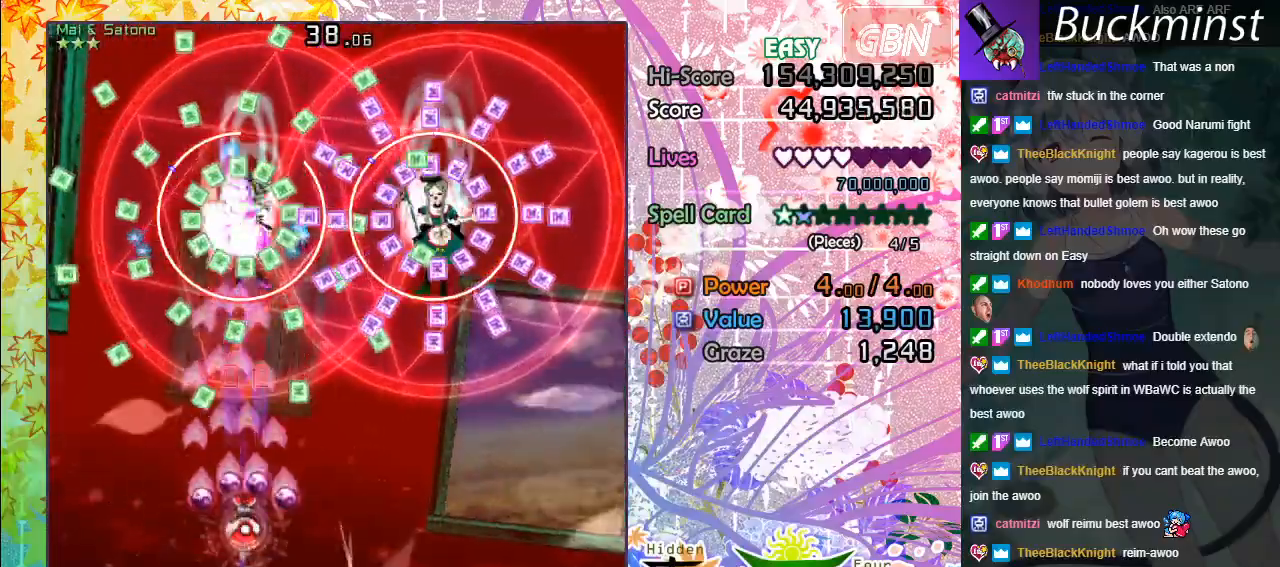
{"buttons": ["A", "X"], "left_stick": "left", "events": [[33, "left_stick", "center"], [333, "left_stick", "down"], [467, "left_stick", "left"]]}
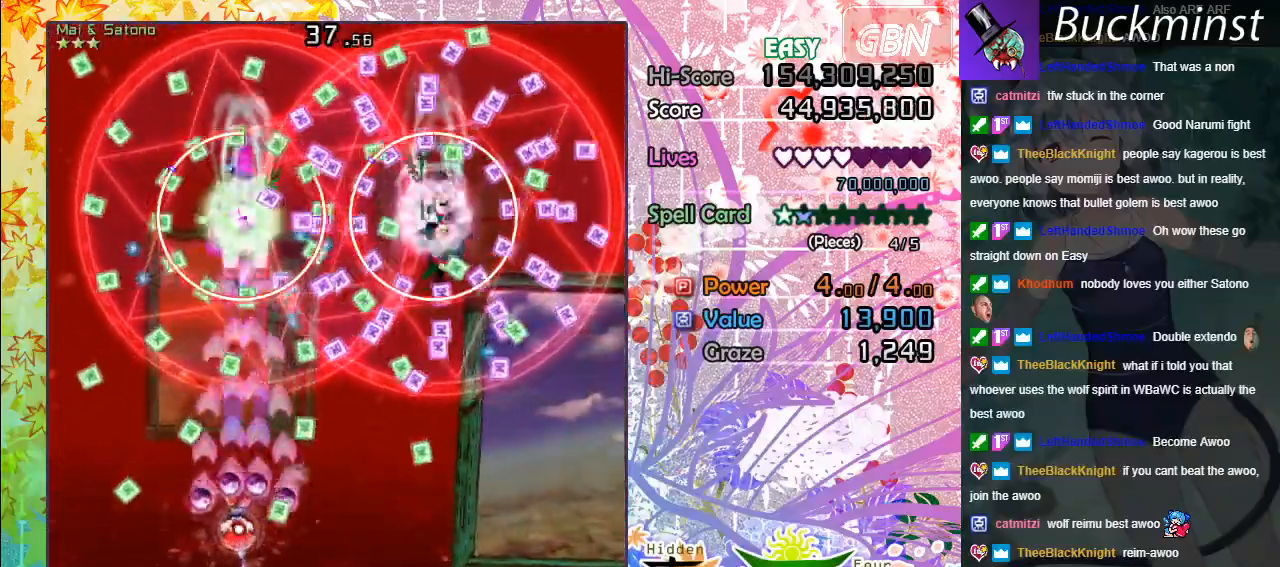
{"buttons": ["A", "X"], "left_stick": "center", "events": [[17, "left_stick", "up-left"], [183, "left_stick", "up-right"], [300, "left_stick", "center"]]}
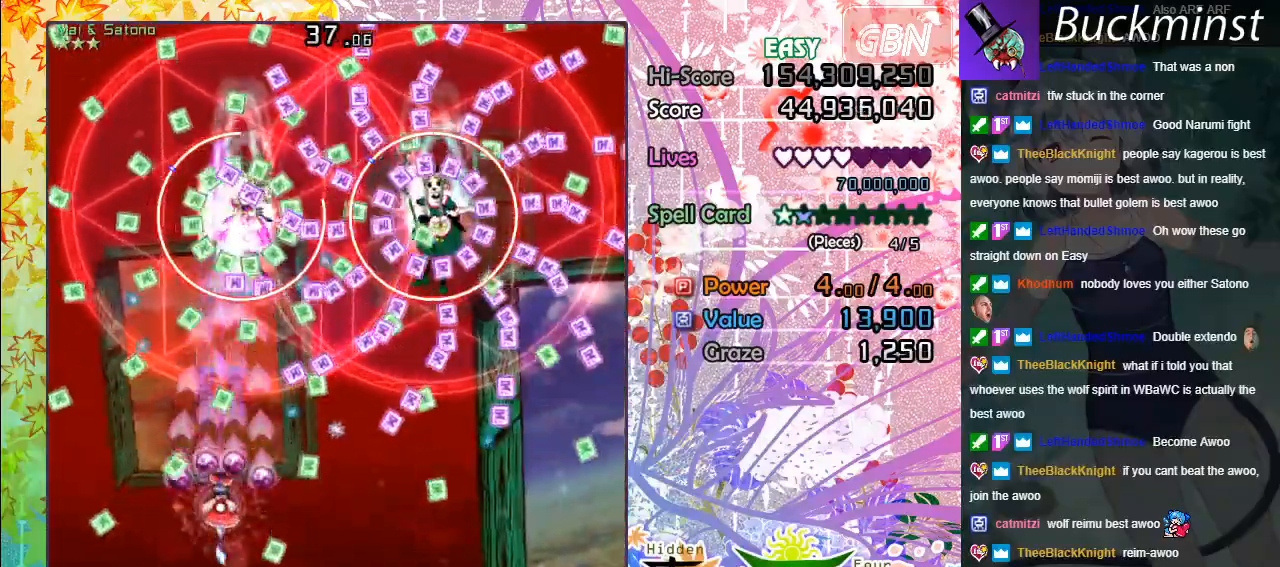
{"buttons": ["A", "X"], "left_stick": "center", "events": [[17, "left_stick", "down-right"], [183, "left_stick", "up-left"], [350, "left_stick", "center"]]}
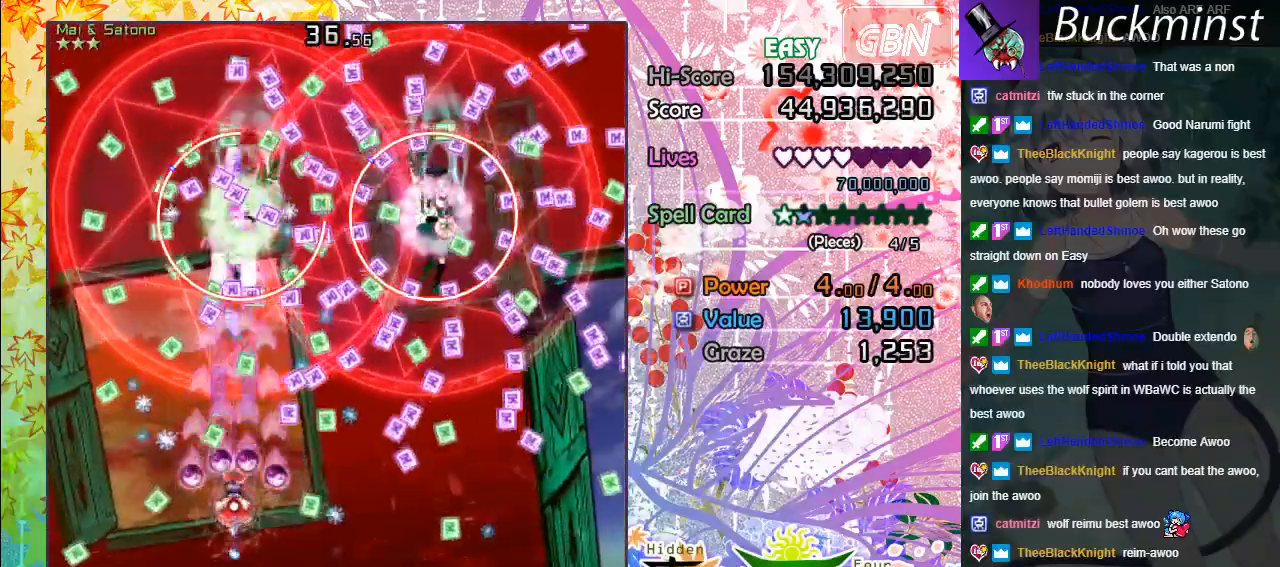
{"buttons": ["A", "X"], "left_stick": "center", "events": [[100, "left_stick", "down-right"], [250, "left_stick", "center"]]}
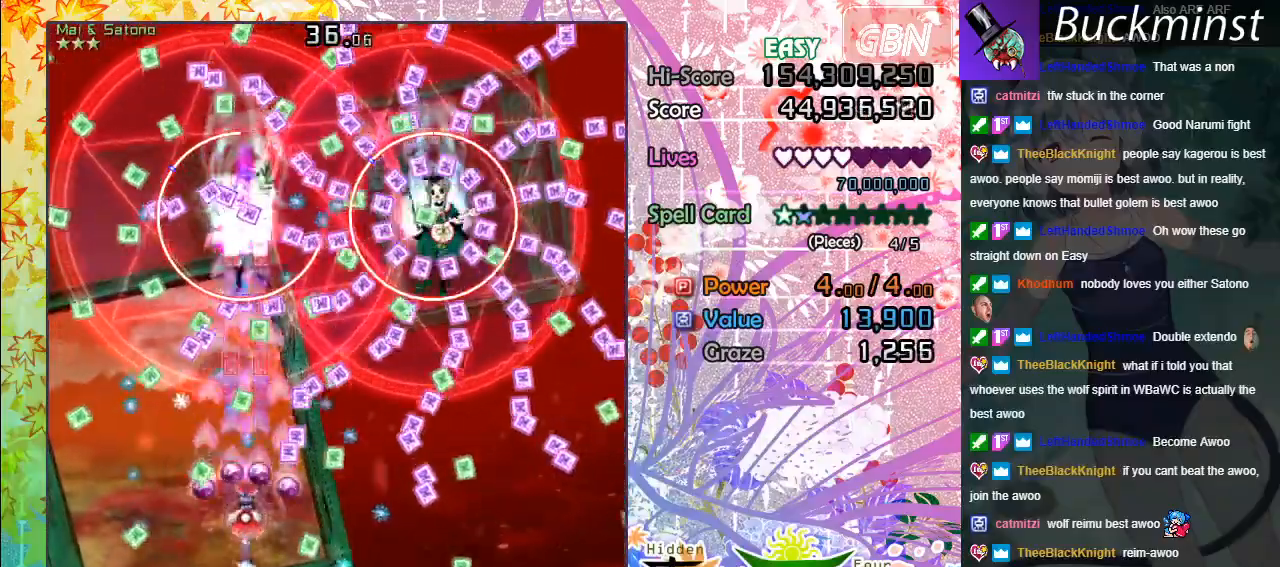
{"buttons": ["A", "X"], "left_stick": "center", "events": [[50, "left_stick", "left"], [183, "left_stick", "center"], [250, "left_stick", "down-right"], [433, "left_stick", "center"]]}
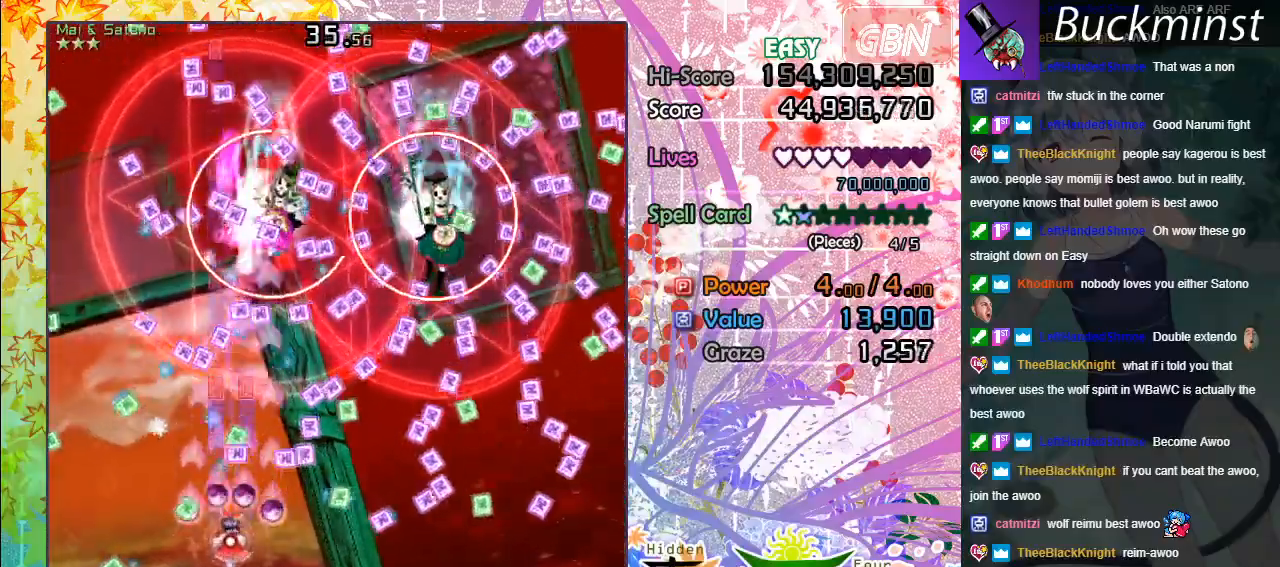
{"buttons": ["A", "X"], "left_stick": "up-left", "events": [[200, "left_stick", "down-right"], [400, "left_stick", "up-left"]]}
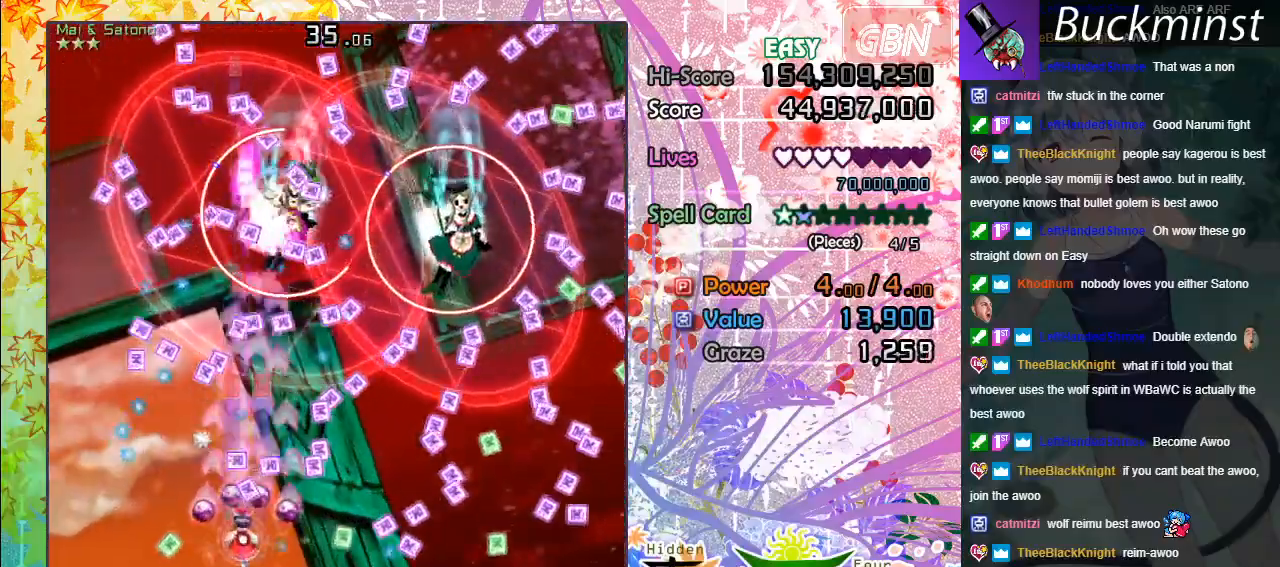
{"buttons": ["A", "X"], "left_stick": "left", "events": [[50, "left_stick", "down"], [450, "left_stick", "left"]]}
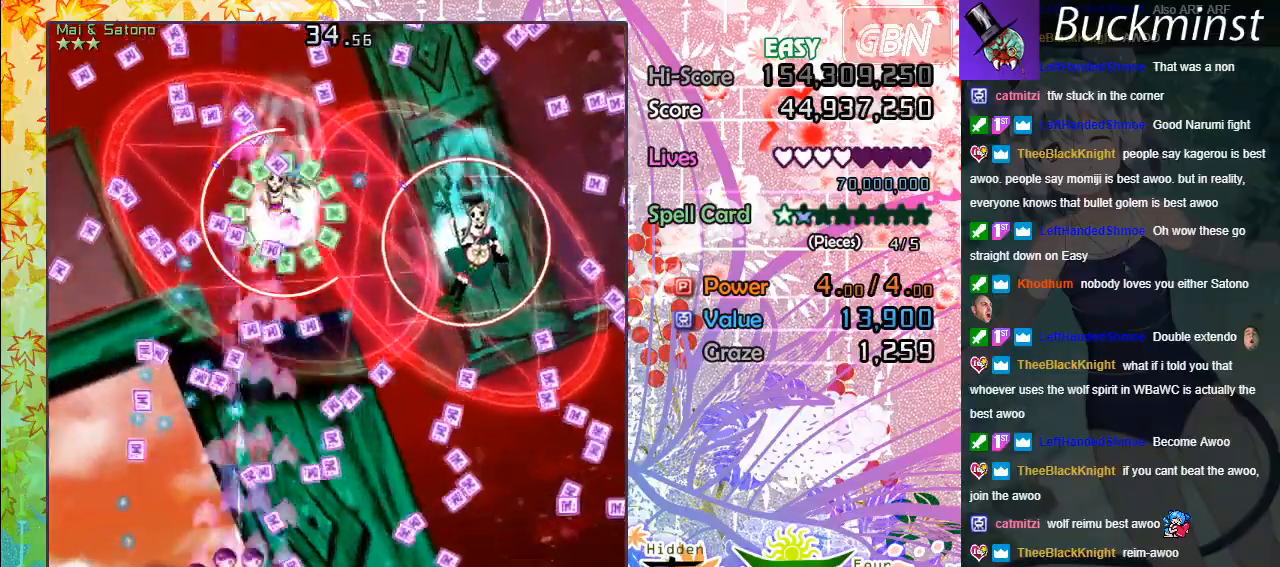
{"buttons": ["A", "X"], "left_stick": "center", "events": [[100, "left_stick", "center"], [267, "left_stick", "up-left"], [433, "left_stick", "center"]]}
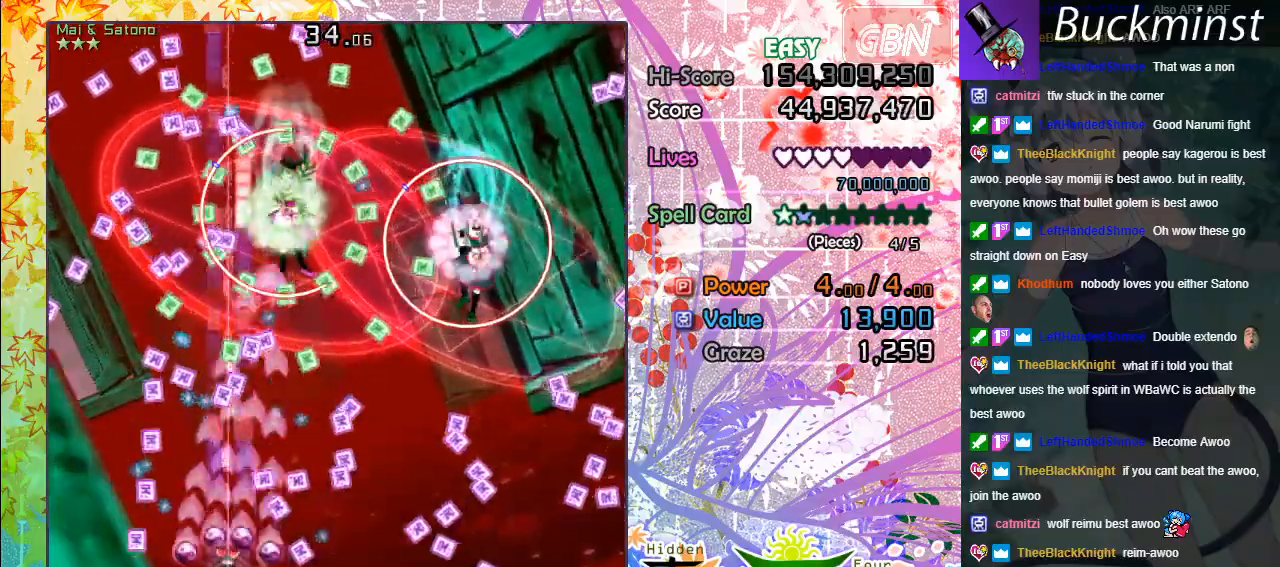
{"buttons": ["A", "X"], "left_stick": "down-right", "events": [[367, "left_stick", "down-right"]]}
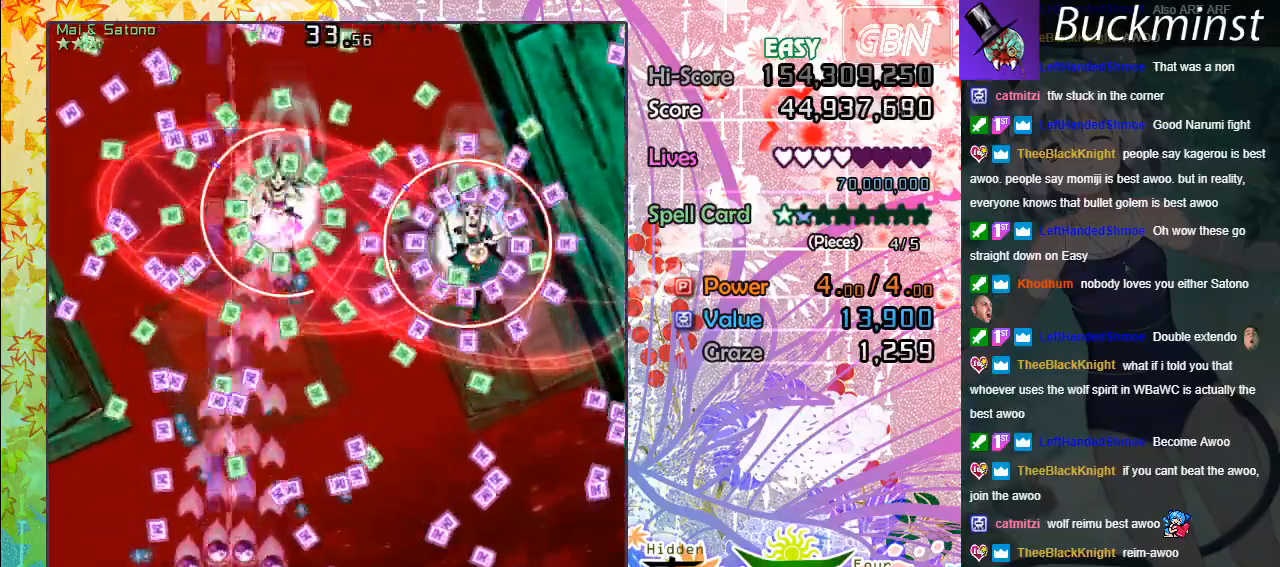
{"buttons": ["A", "X"], "left_stick": "center", "events": [[50, "left_stick", "center"], [167, "left_stick", "up"], [283, "left_stick", "down"], [433, "left_stick", "center"]]}
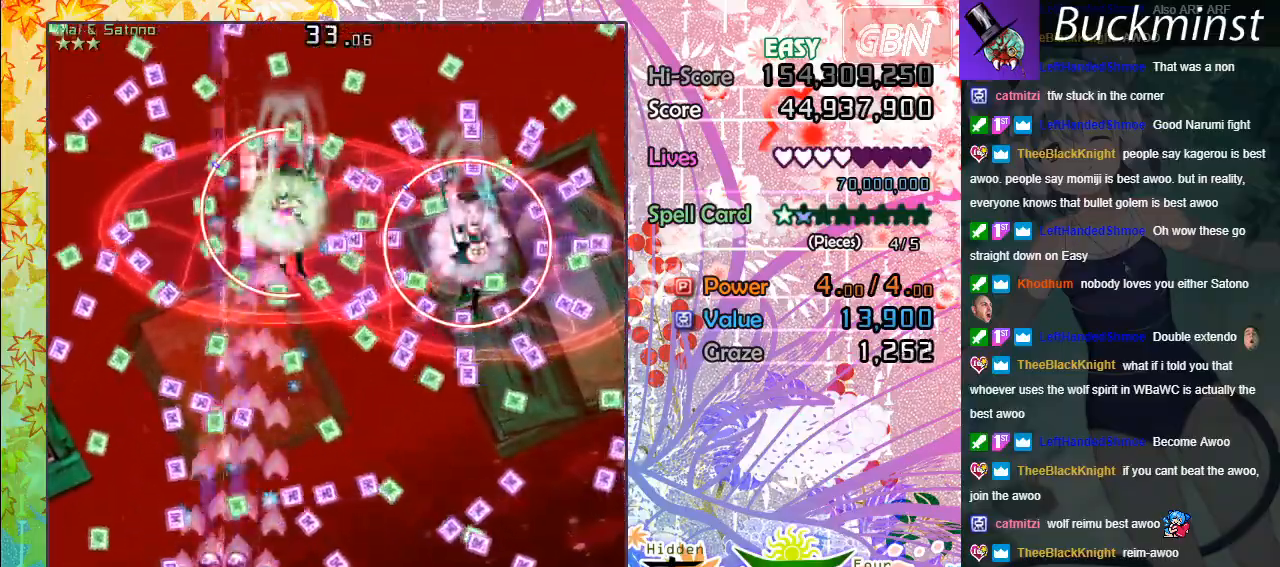
{"buttons": ["A", "X"], "left_stick": "down-right", "events": [[417, "left_stick", "down-right"]]}
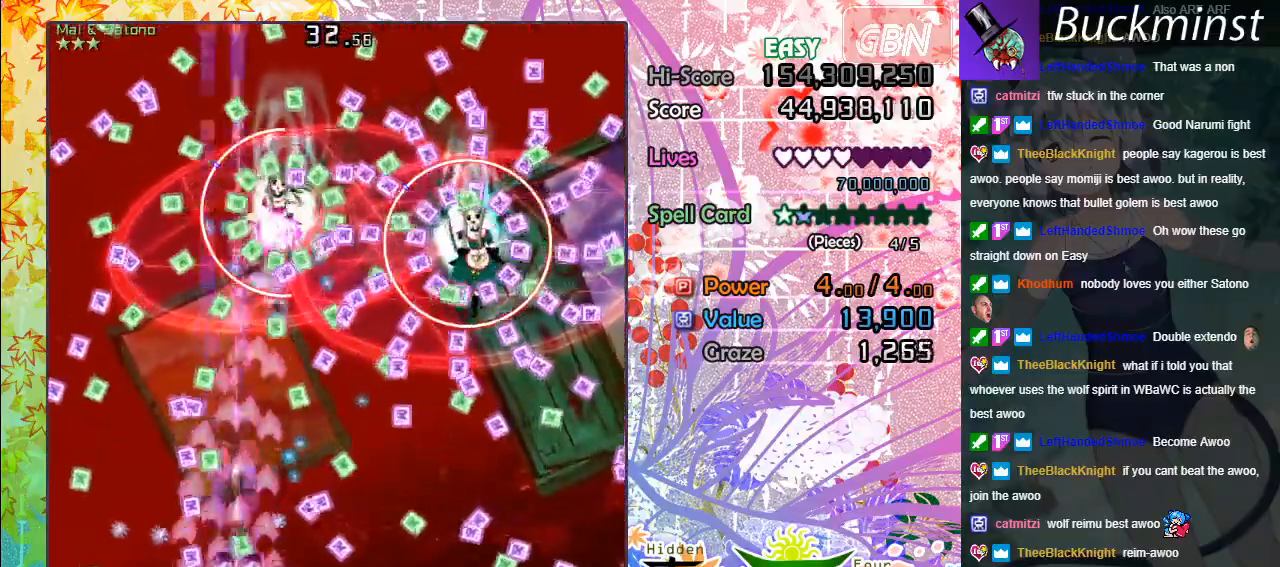
{"buttons": ["A", "X"], "left_stick": "down", "events": [[100, "left_stick", "down-left"], [300, "left_stick", "down-right"], [383, "left_stick", "center"], [433, "left_stick", "down"]]}
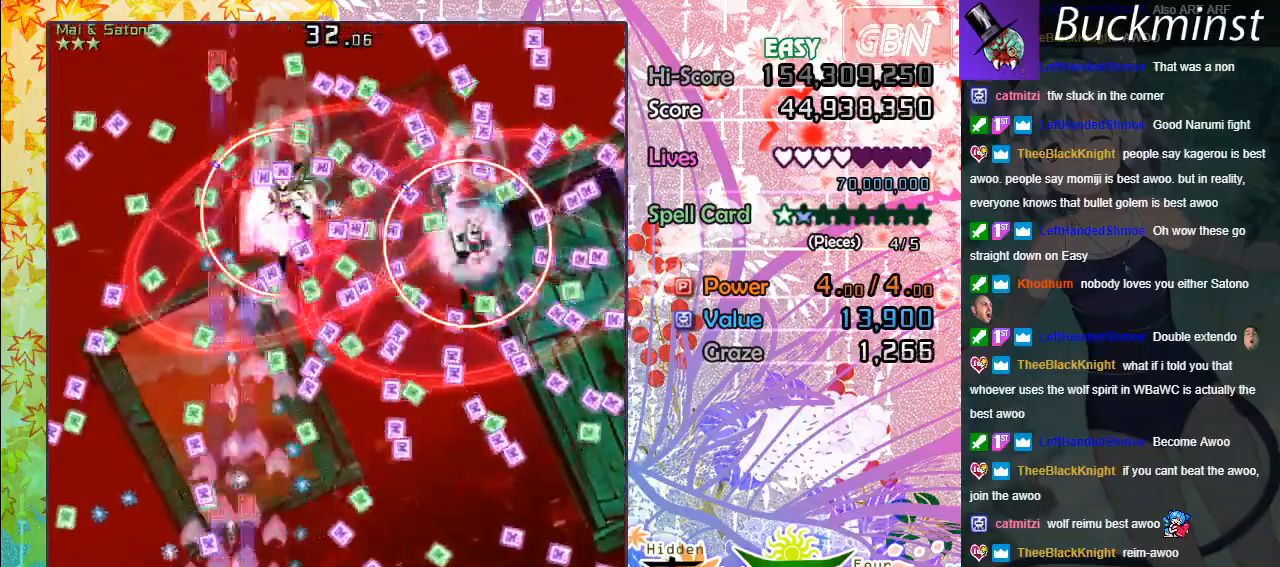
{"buttons": ["A", "X"], "left_stick": "right", "events": [[17, "left_stick", "down-right"], [183, "left_stick", "right"], [333, "left_stick", "center"], [467, "left_stick", "right"]]}
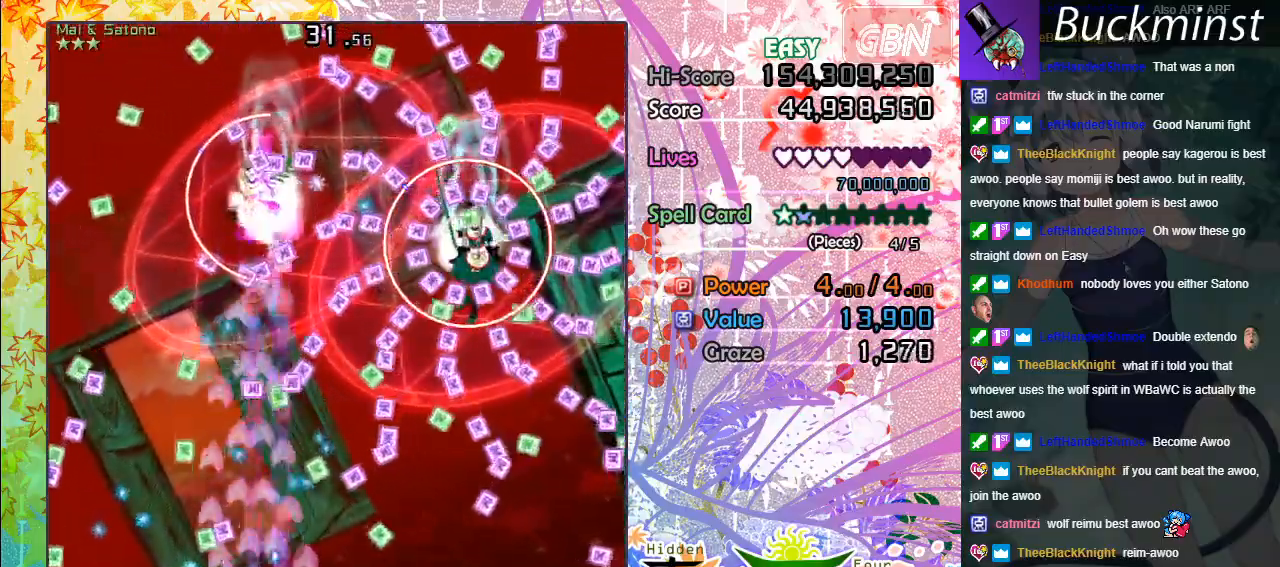
{"buttons": ["A", "X"], "left_stick": "up-left", "events": [[250, "left_stick", "up-right"], [417, "left_stick", "up-left"]]}